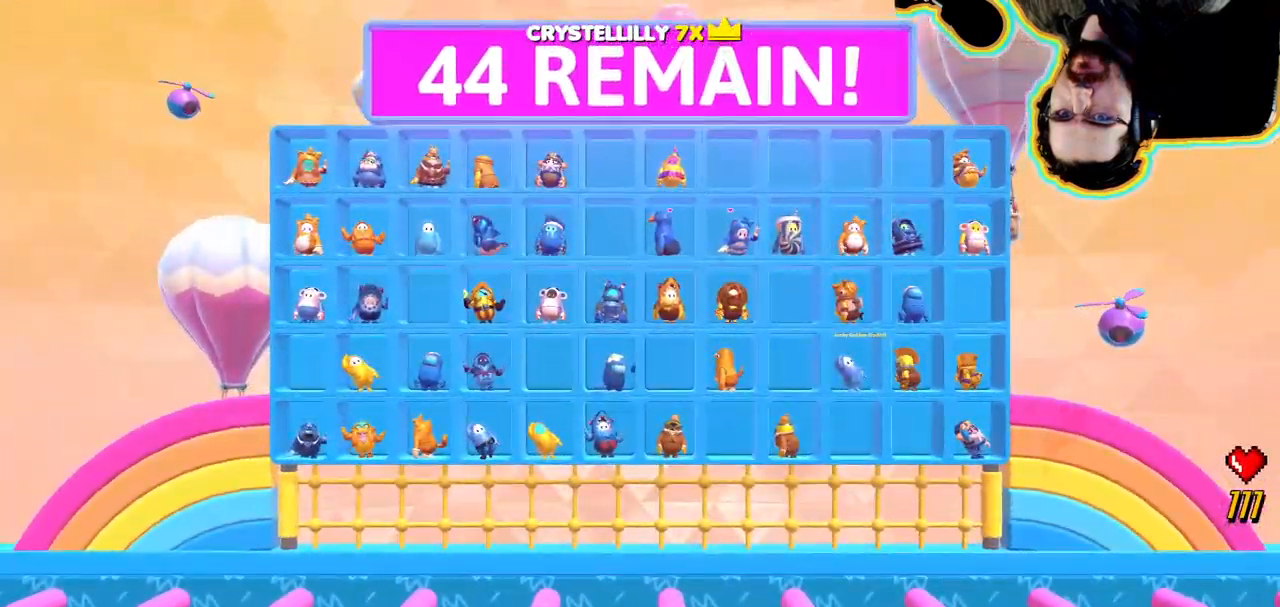
Gameplay with a controller (PlayStation layout); each line is a JSON object with the inputs held at the frame after it. "button_events" lists button changes between this image and that frame as [ms after this image, input, new state], when the widget could be followed in between (sticks are given only as held states). Not read: DPAD_DOWN DPAD_LEFT DPAD_RIGHT DPAD_UP L3 R3 SELECT START.
{"buttons": [], "left_stick": "center", "right_stick": "center", "button_events": []}
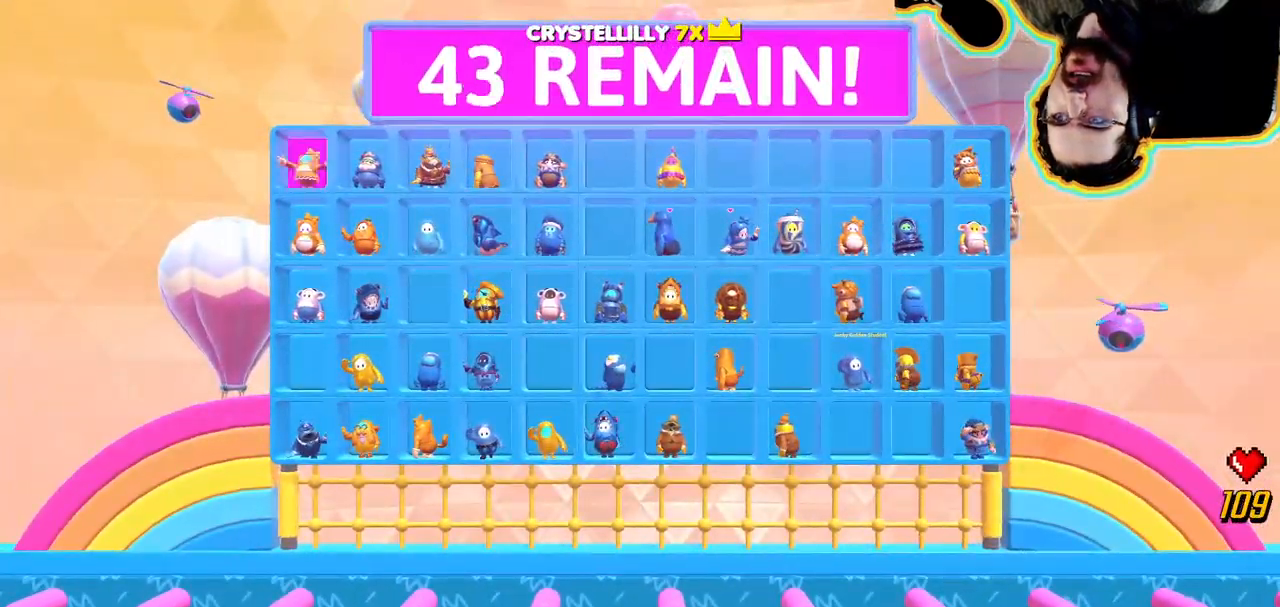
{"buttons": [], "left_stick": "center", "right_stick": "center", "button_events": [[84, "CROSS", "down"], [234, "CROSS", "up"]]}
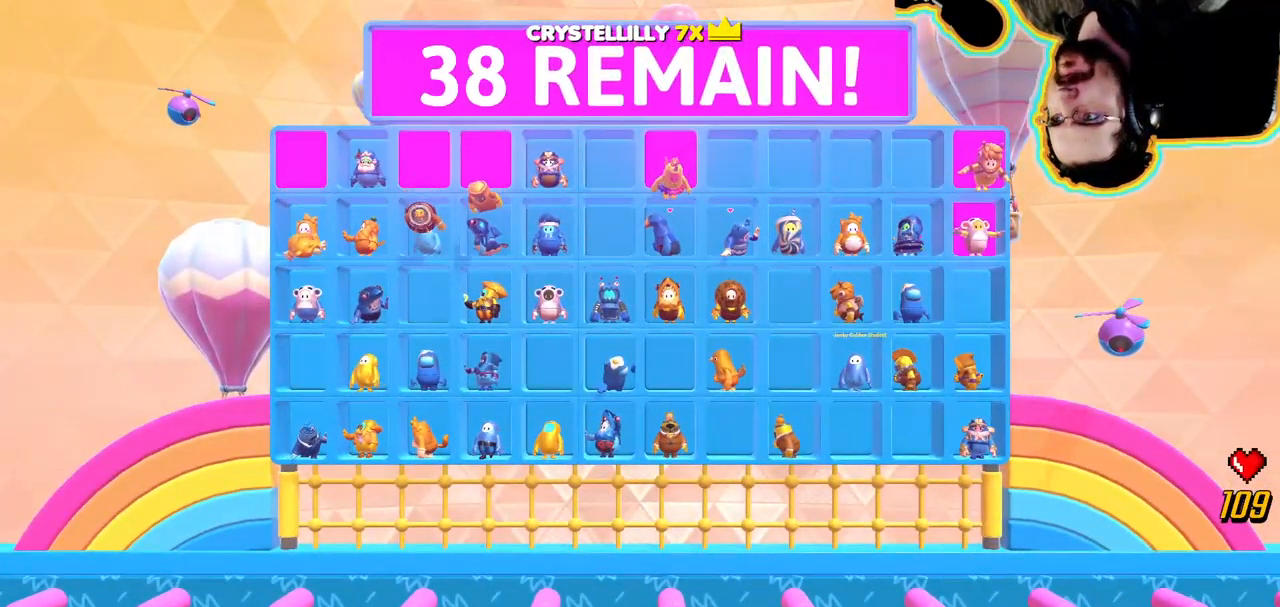
{"buttons": [], "left_stick": "center", "right_stick": "center", "button_events": [[17, "CROSS", "down"], [184, "CROSS", "up"]]}
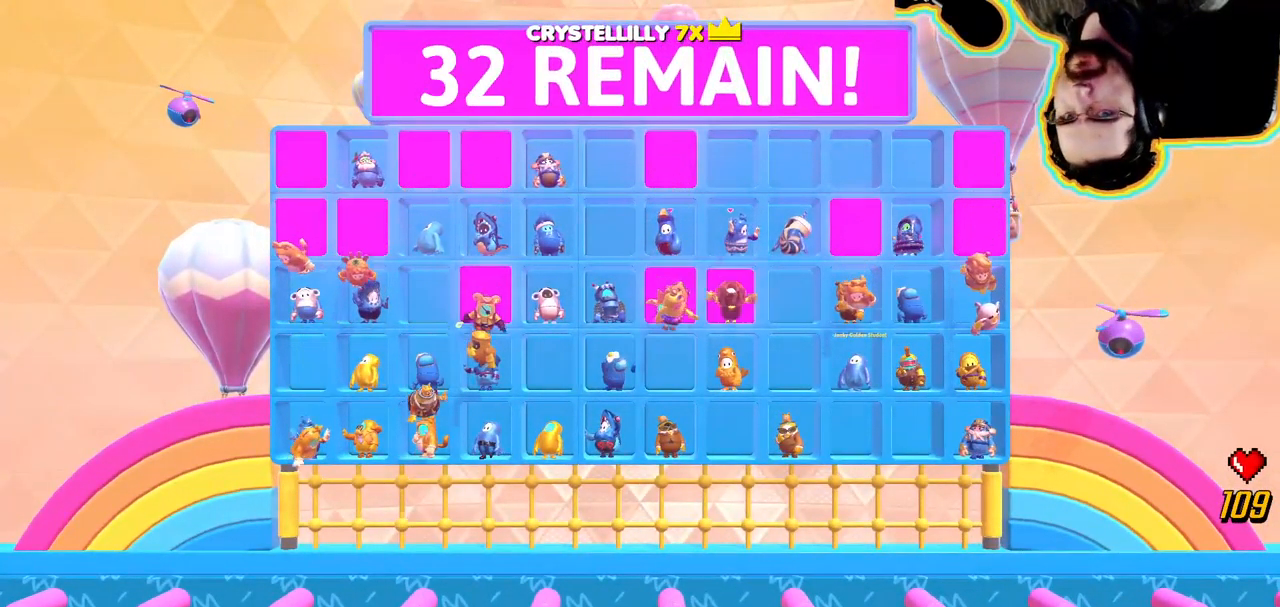
{"buttons": [], "left_stick": "center", "right_stick": "center", "button_events": [[200, "CROSS", "down"], [267, "CROSS", "up"], [384, "CROSS", "down"], [467, "CROSS", "up"]]}
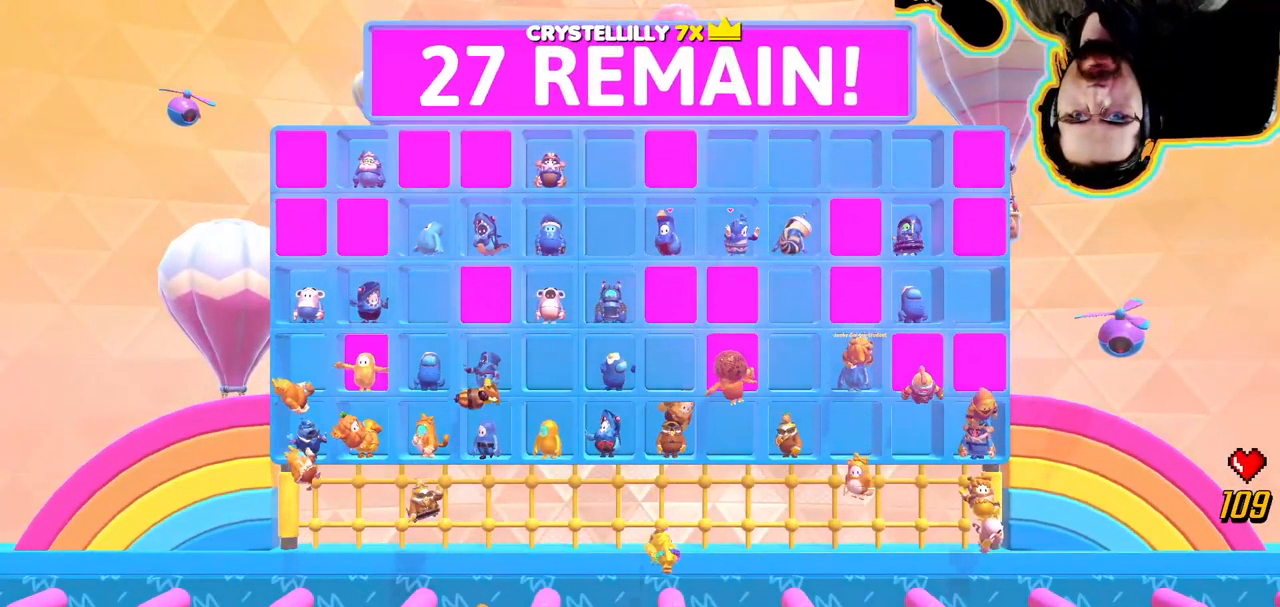
{"buttons": ["CROSS"], "left_stick": "center", "right_stick": "center", "button_events": [[84, "CROSS", "down"], [167, "CROSS", "up"], [250, "CROSS", "down"], [350, "CROSS", "up"], [450, "CROSS", "down"]]}
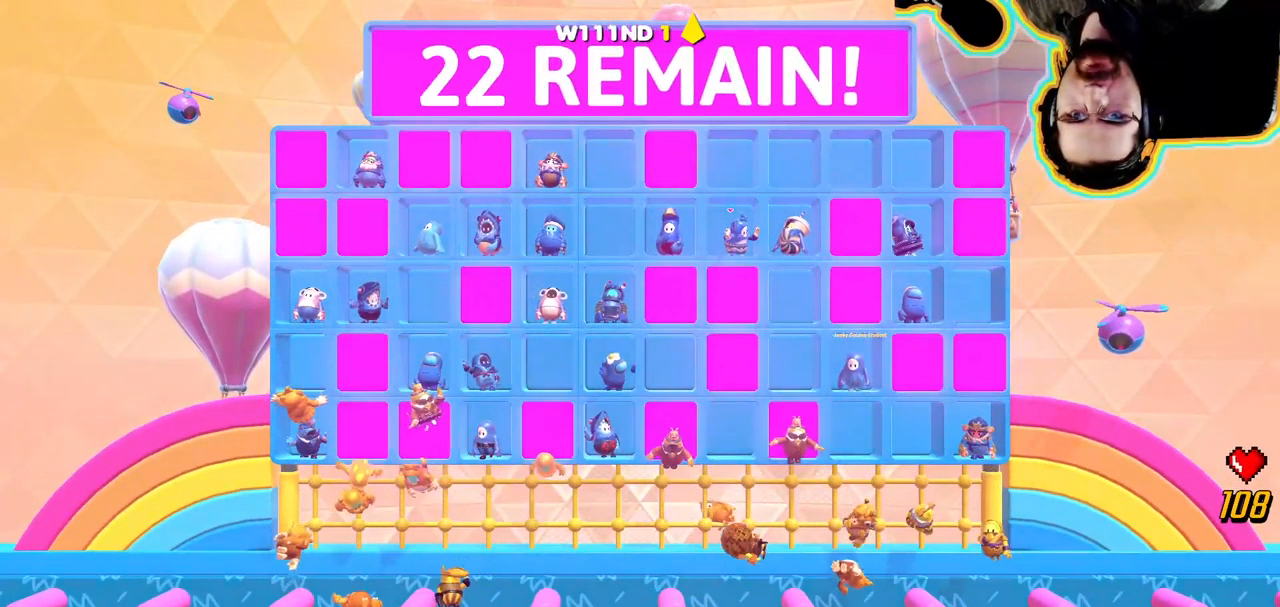
{"buttons": [], "left_stick": "center", "right_stick": "center", "button_events": [[34, "CROSS", "up"]]}
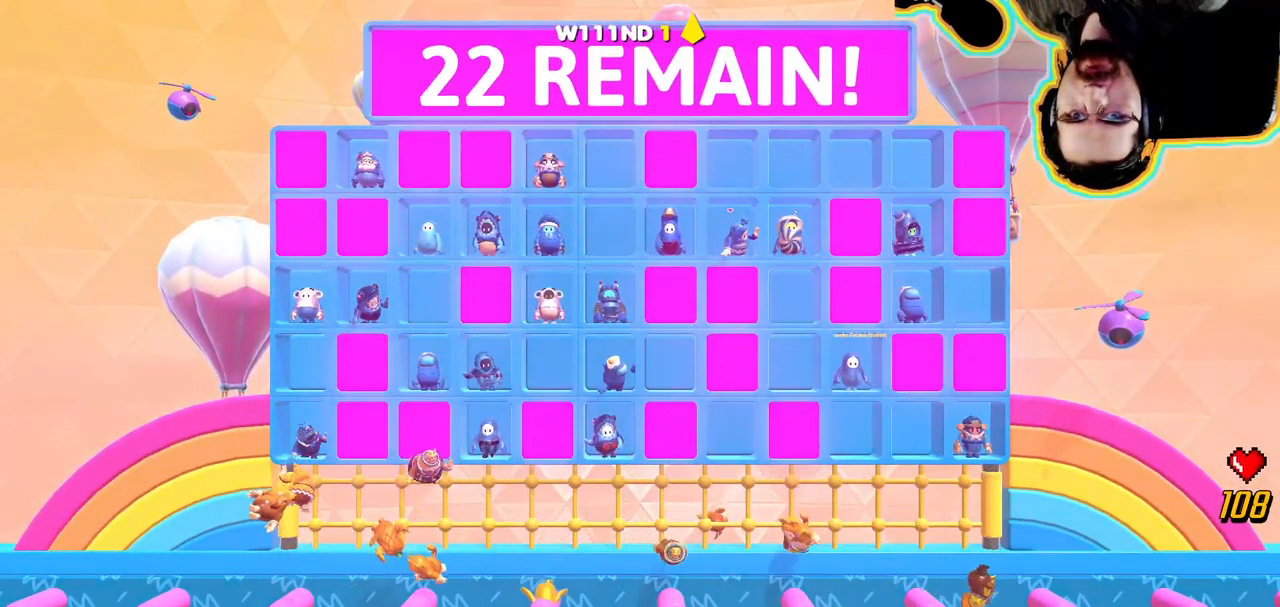
{"buttons": [], "left_stick": "center", "right_stick": "center", "button_events": [[334, "CROSS", "down"], [451, "CROSS", "up"]]}
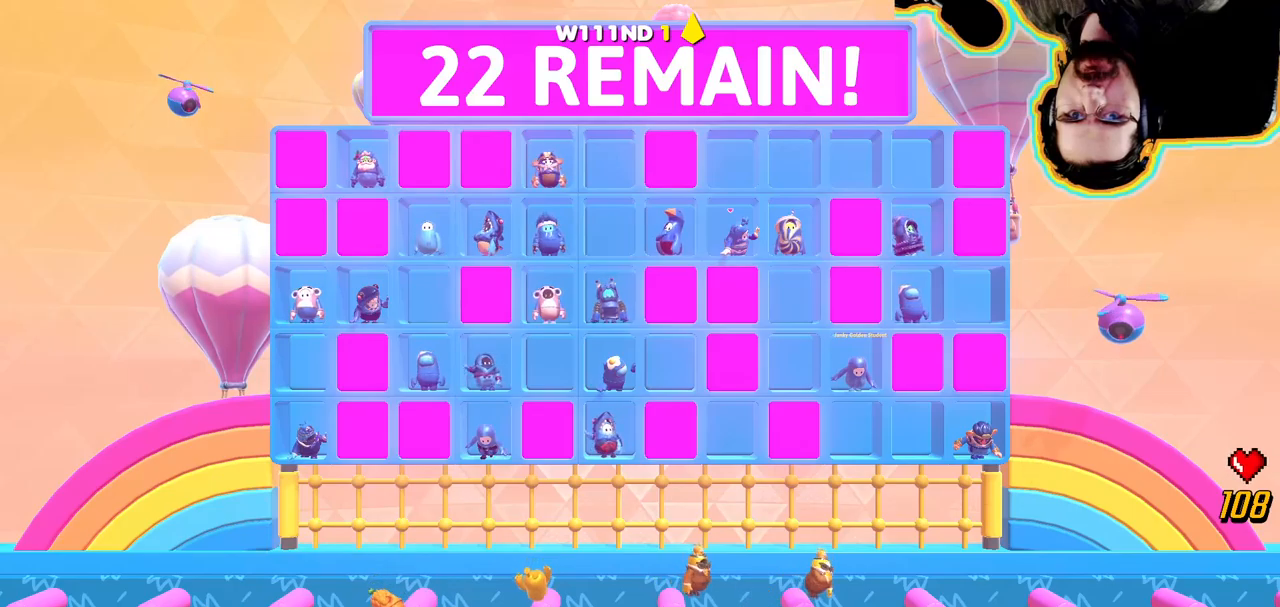
{"buttons": [], "left_stick": "center", "right_stick": "center", "button_events": []}
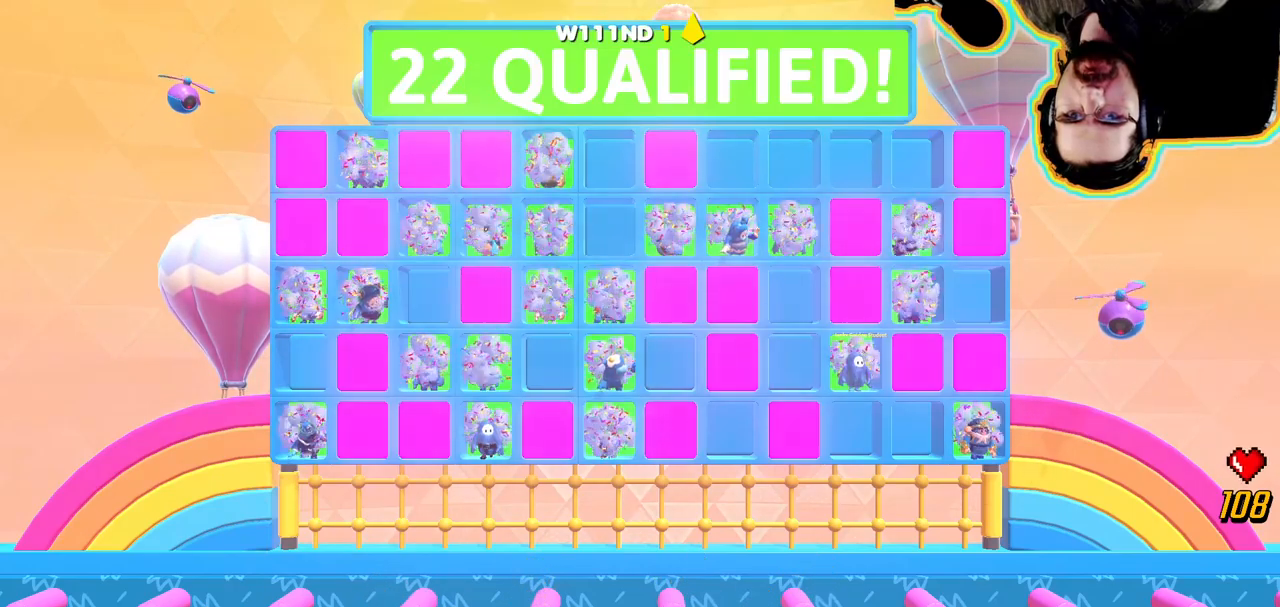
{"buttons": [], "left_stick": "center", "right_stick": "center", "button_events": [[216, "CROSS", "down"], [366, "CROSS", "up"]]}
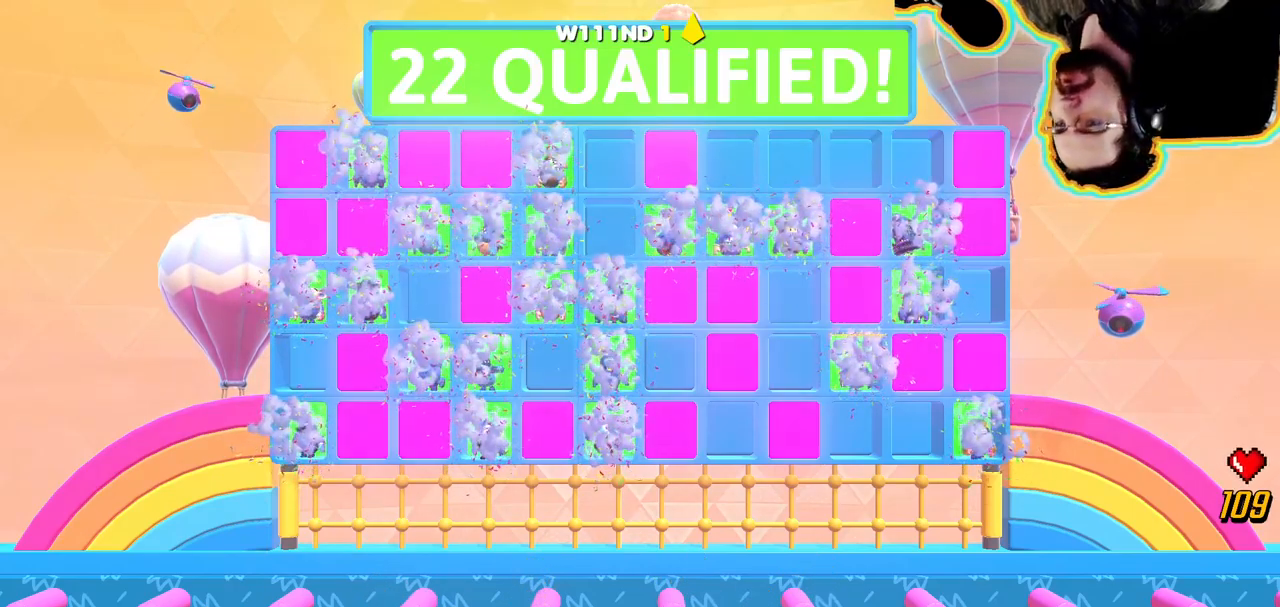
{"buttons": [], "left_stick": "center", "right_stick": "center", "button_events": []}
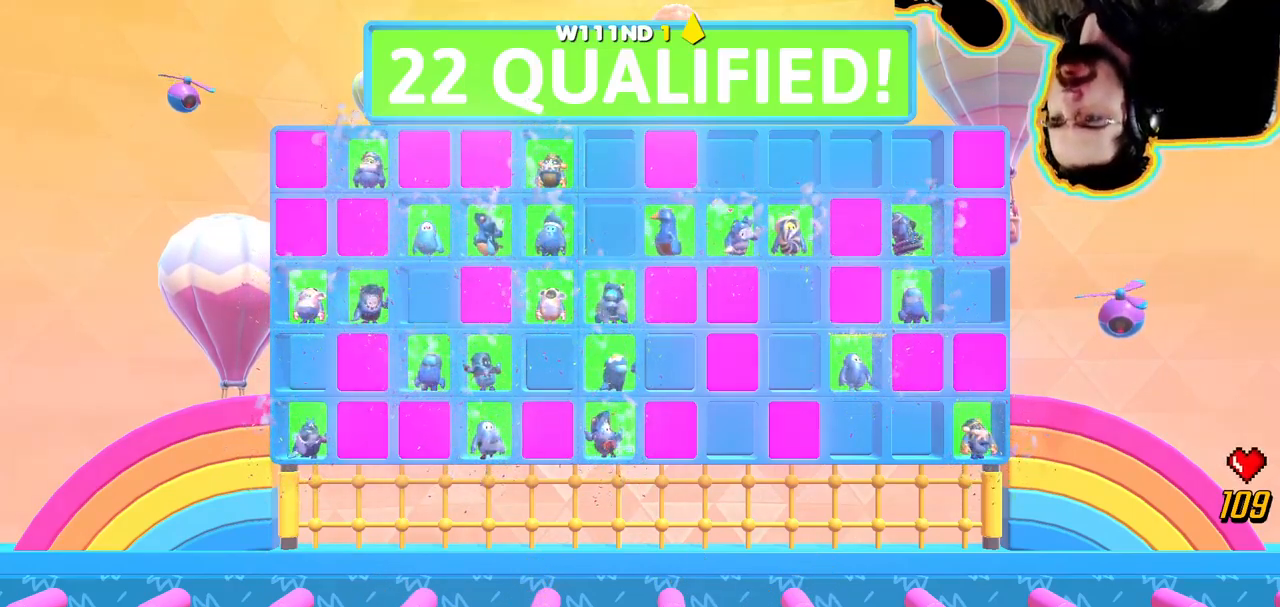
{"buttons": [], "left_stick": "center", "right_stick": "center", "button_events": []}
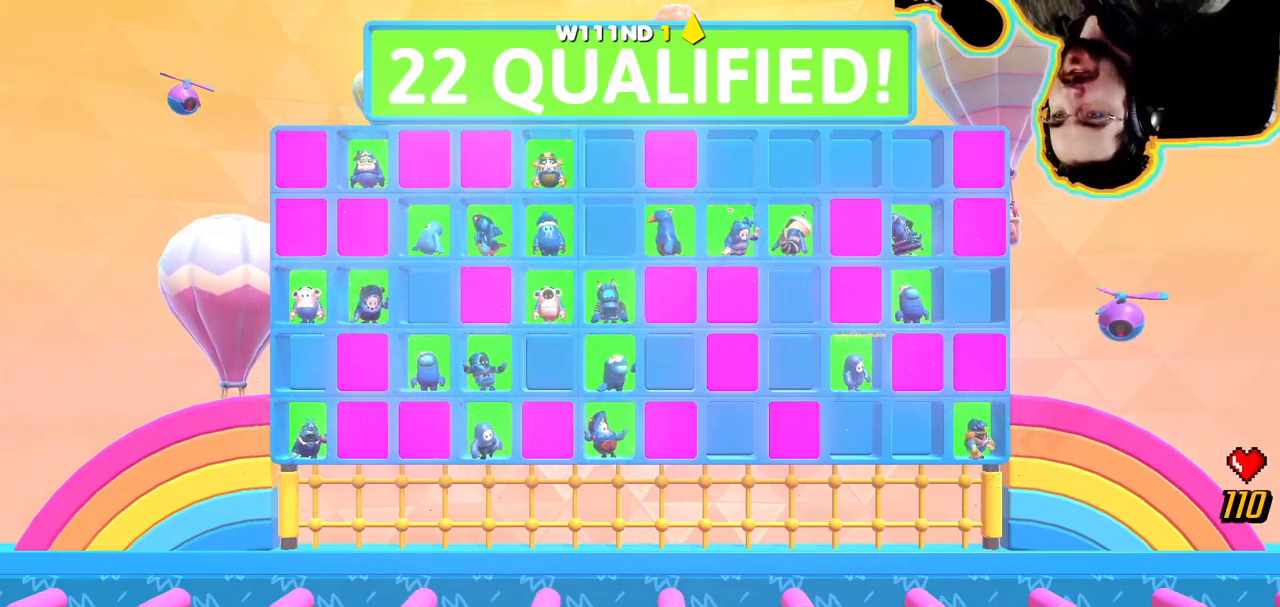
{"buttons": [], "left_stick": "center", "right_stick": "center", "button_events": []}
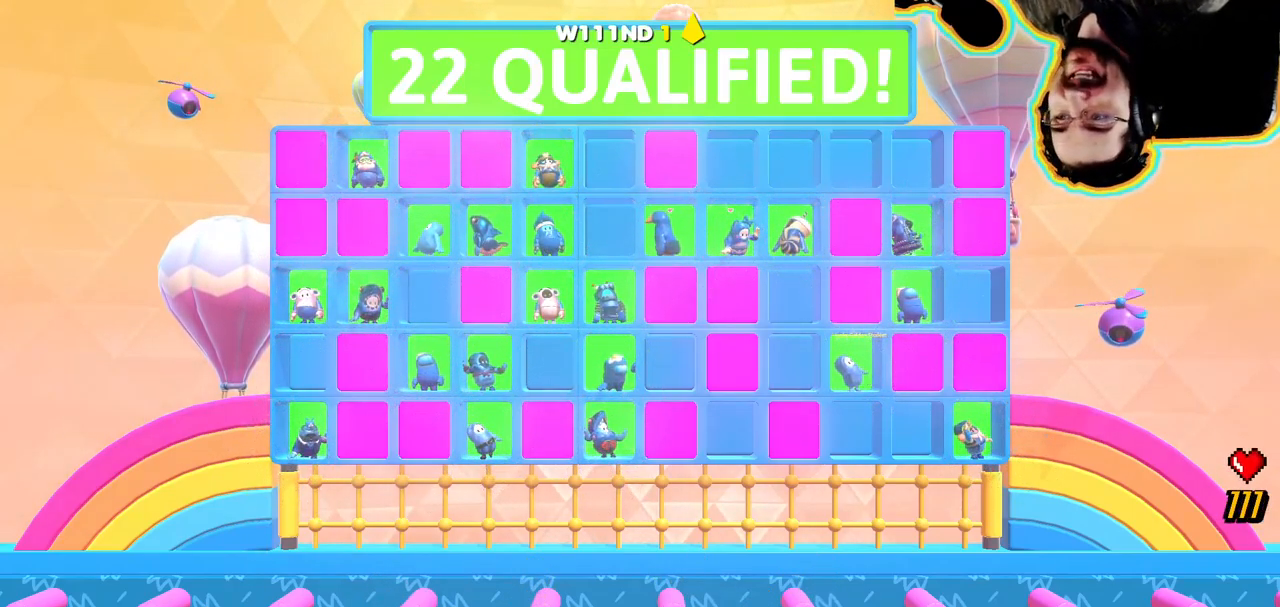
{"buttons": [], "left_stick": "center", "right_stick": "center", "button_events": []}
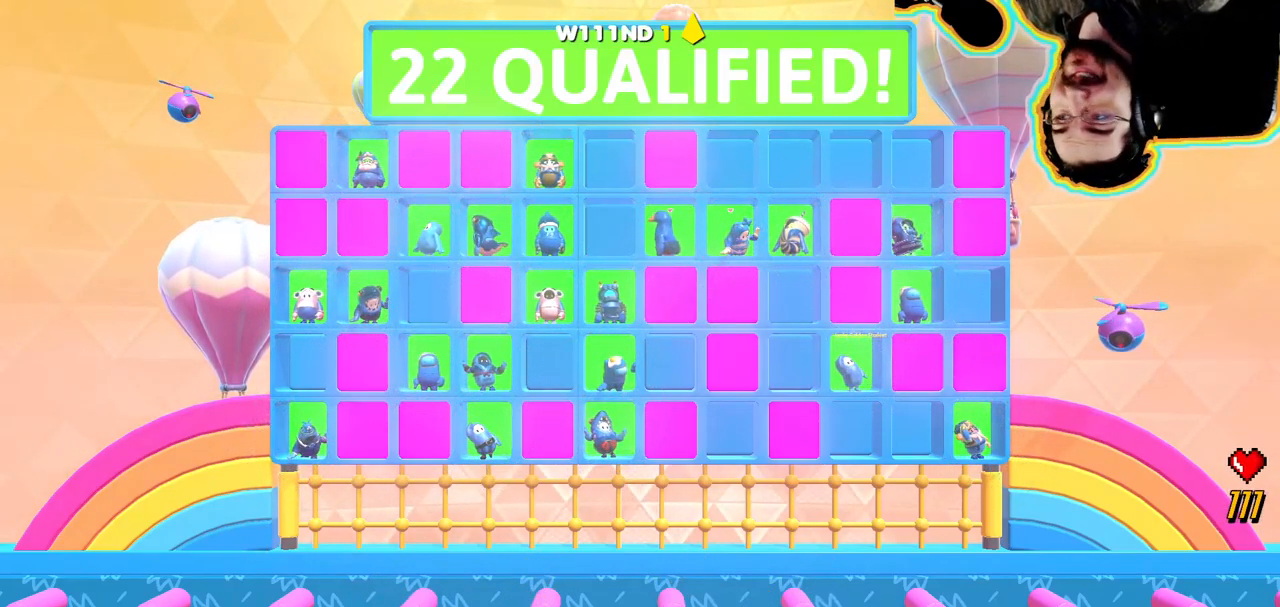
{"buttons": [], "left_stick": "center", "right_stick": "center", "button_events": [[333, "L2", "down"], [416, "L2", "up"]]}
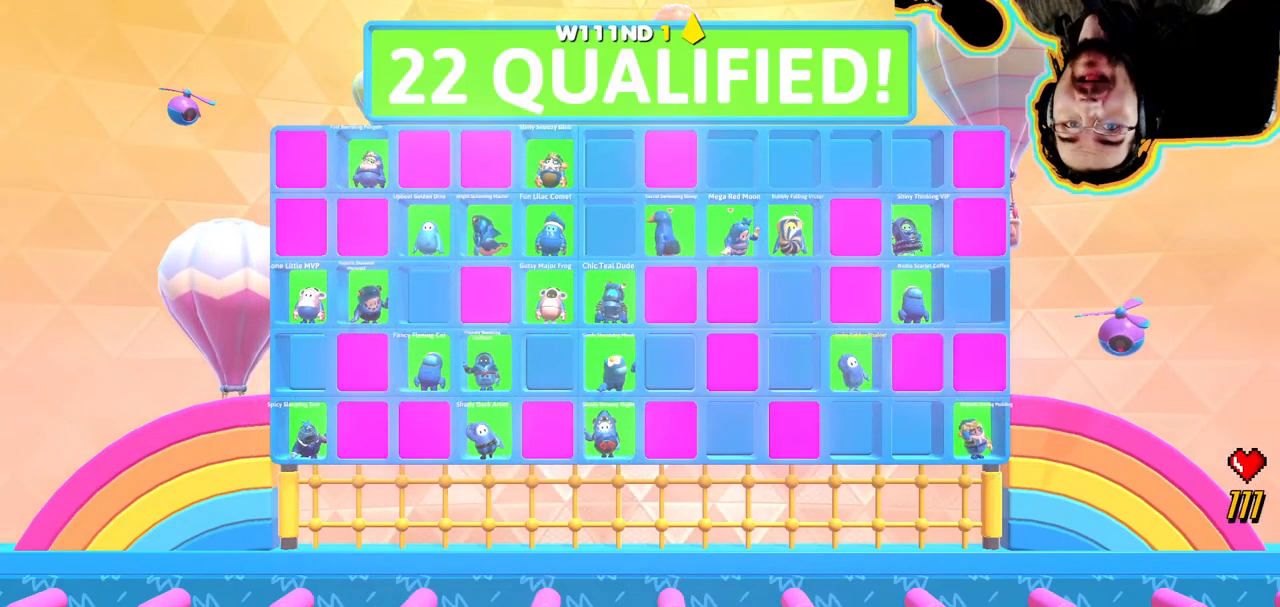
{"buttons": [], "left_stick": "center", "right_stick": "center", "button_events": []}
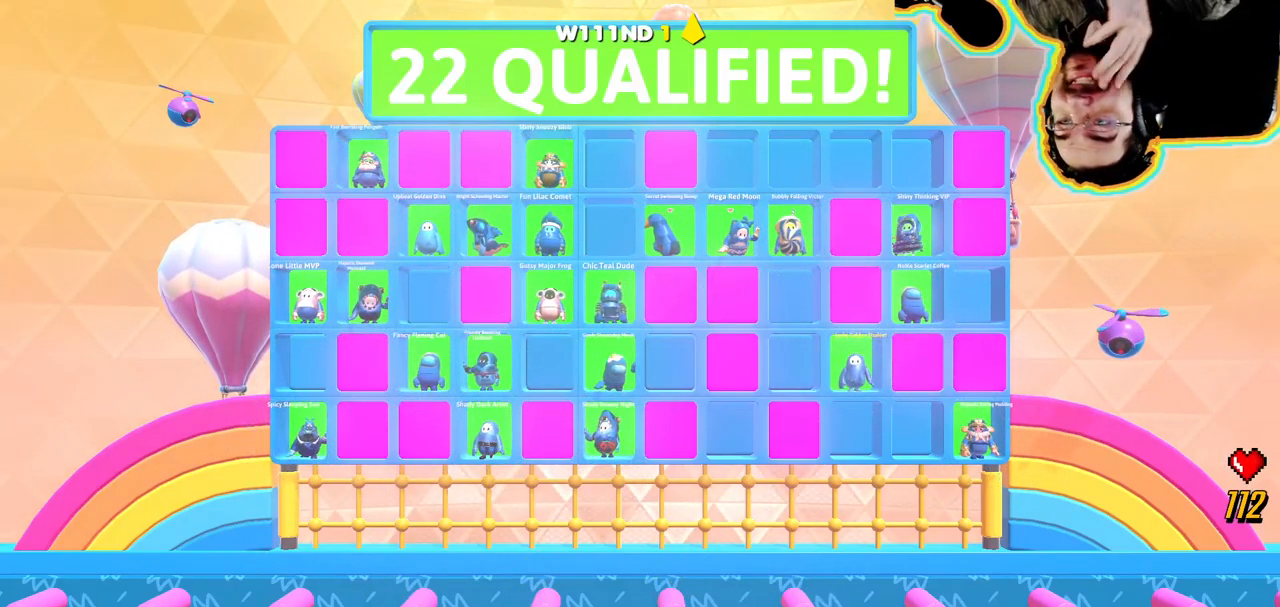
{"buttons": [], "left_stick": "center", "right_stick": "center", "button_events": []}
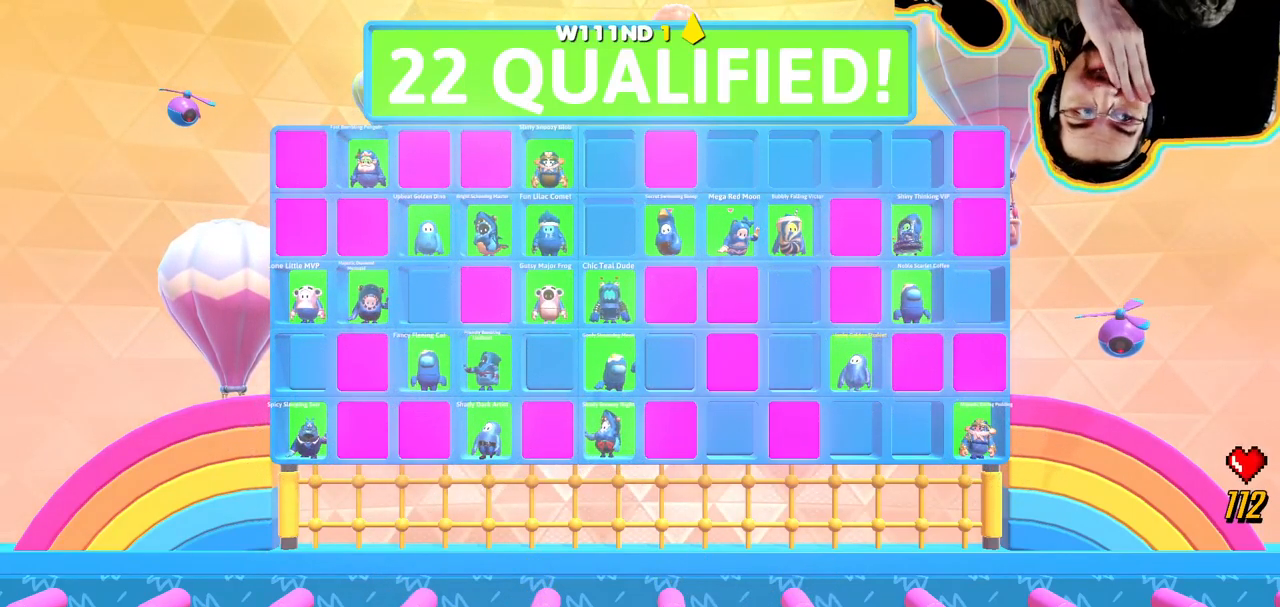
{"buttons": [], "left_stick": "center", "right_stick": "center", "button_events": []}
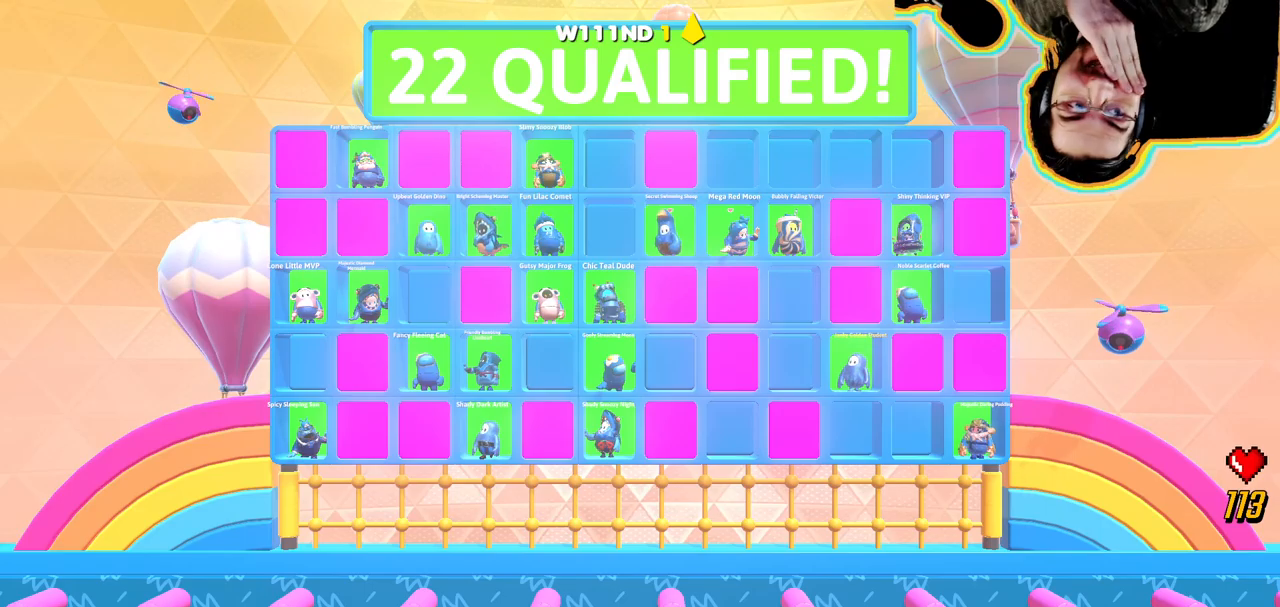
{"buttons": [], "left_stick": "center", "right_stick": "center", "button_events": []}
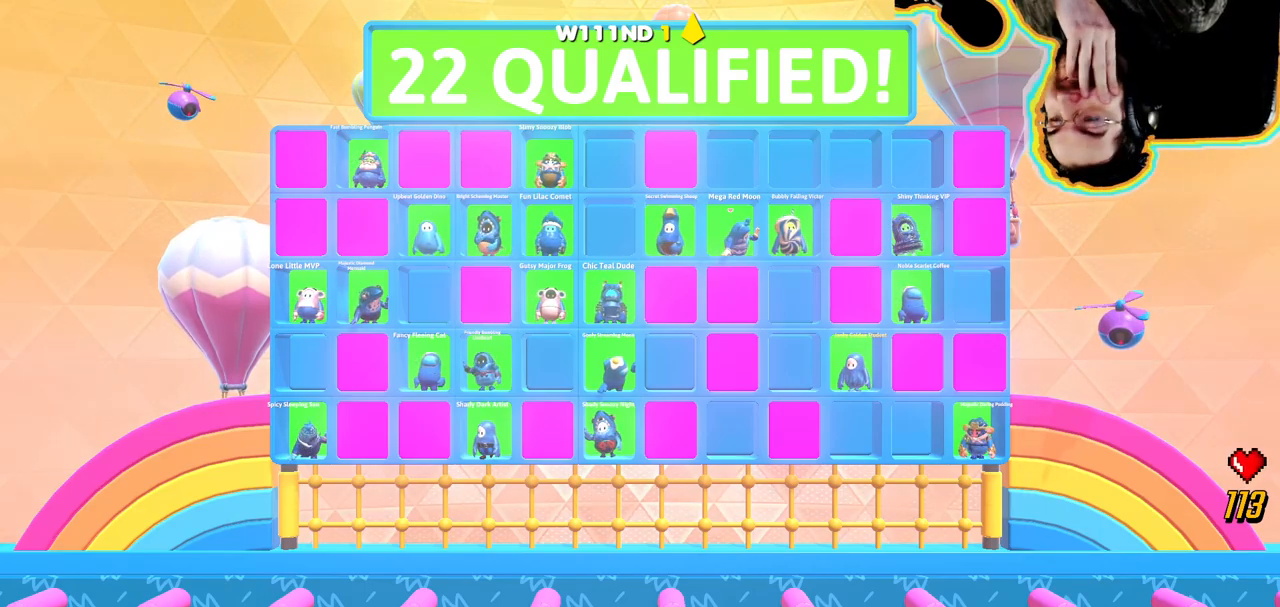
{"buttons": [], "left_stick": "center", "right_stick": "center", "button_events": []}
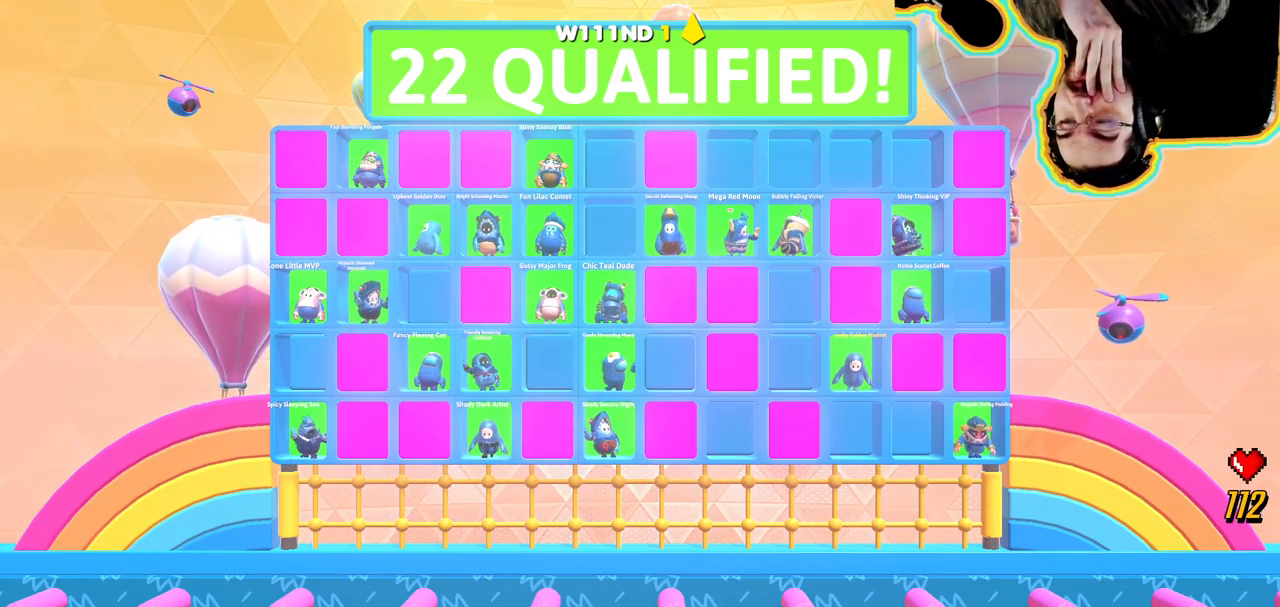
{"buttons": [], "left_stick": "center", "right_stick": "center", "button_events": []}
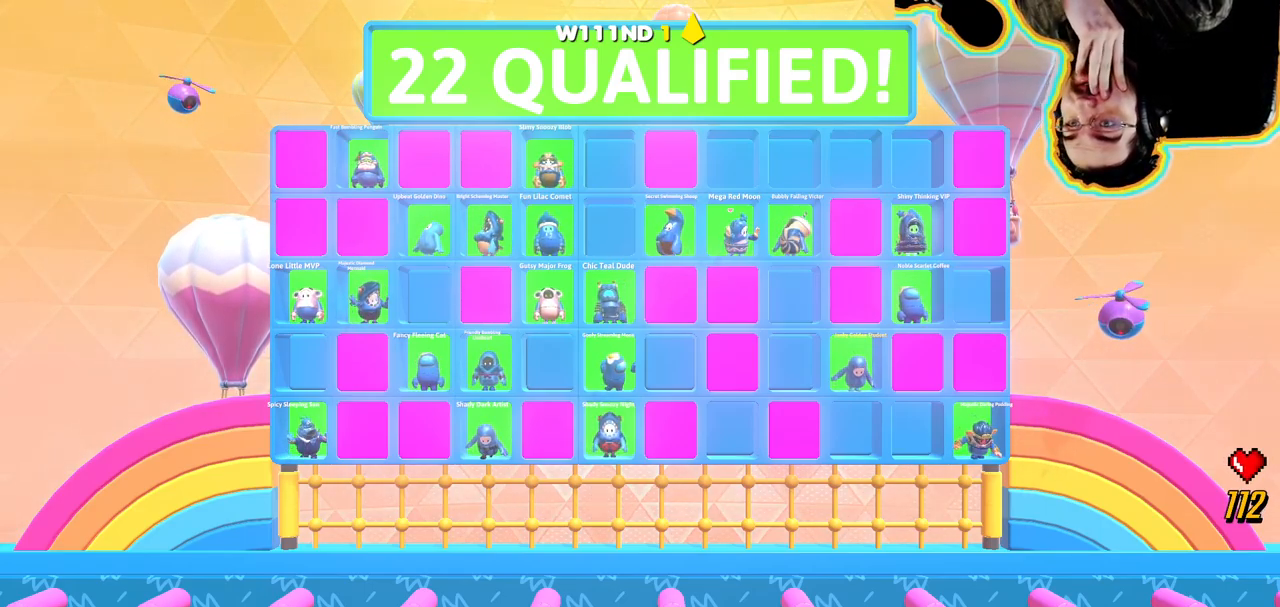
{"buttons": [], "left_stick": "center", "right_stick": "center", "button_events": []}